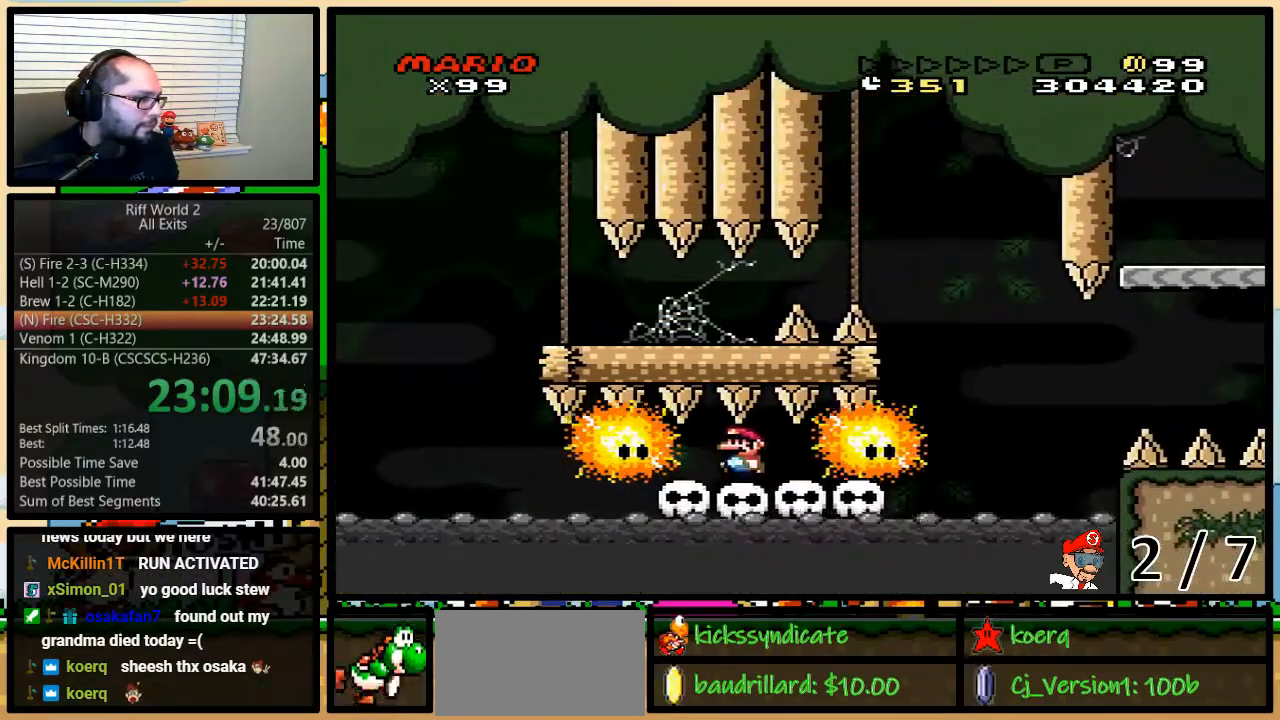
Gameplay with a controller (Nintendo layout); each line is a JSON object with the inputs held at the frame after it (dt_ms = milliseconds from this image to that frame). "events" lists button and stick changes between this image and that frame as [ms after this image, input, new state], when the widget could be followed in between. Not read: L3 R3.
{"dt_ms": 500, "buttons": ["DPAD_LEFT"], "events": [[383, "DPAD_LEFT", "down"]]}
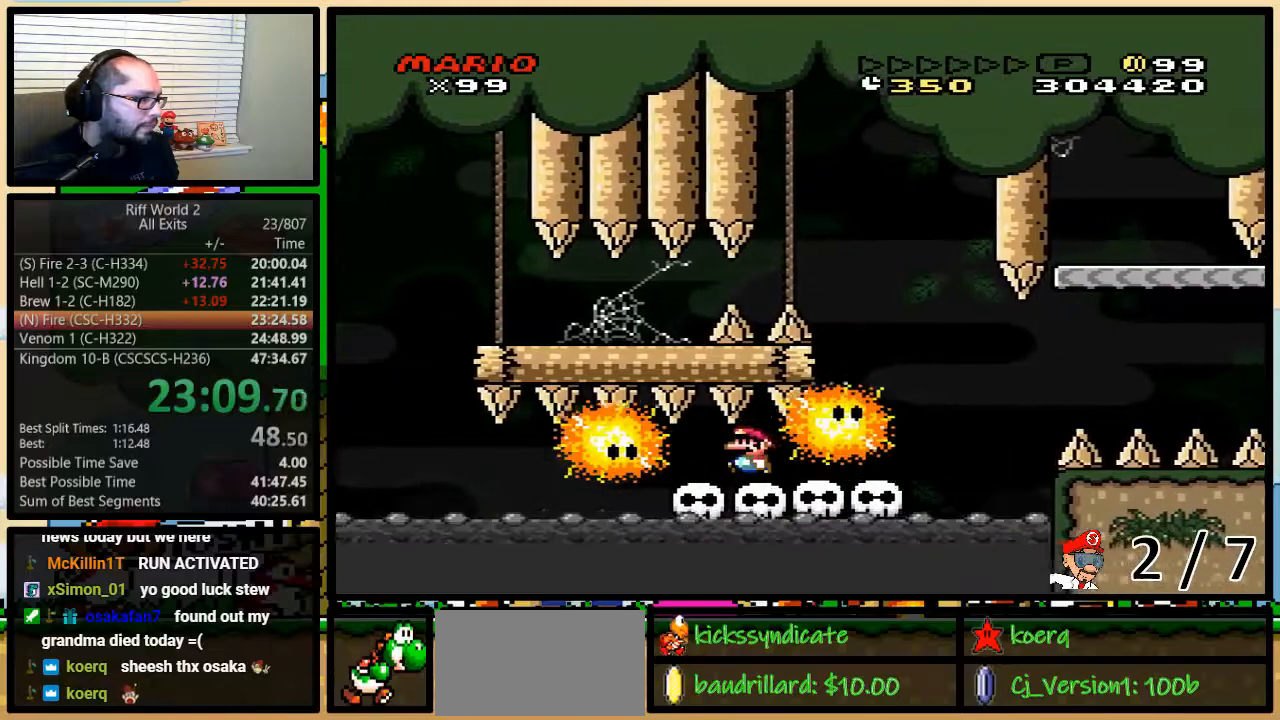
{"dt_ms": 1000, "buttons": ["B", "Y", "DPAD_LEFT"]}
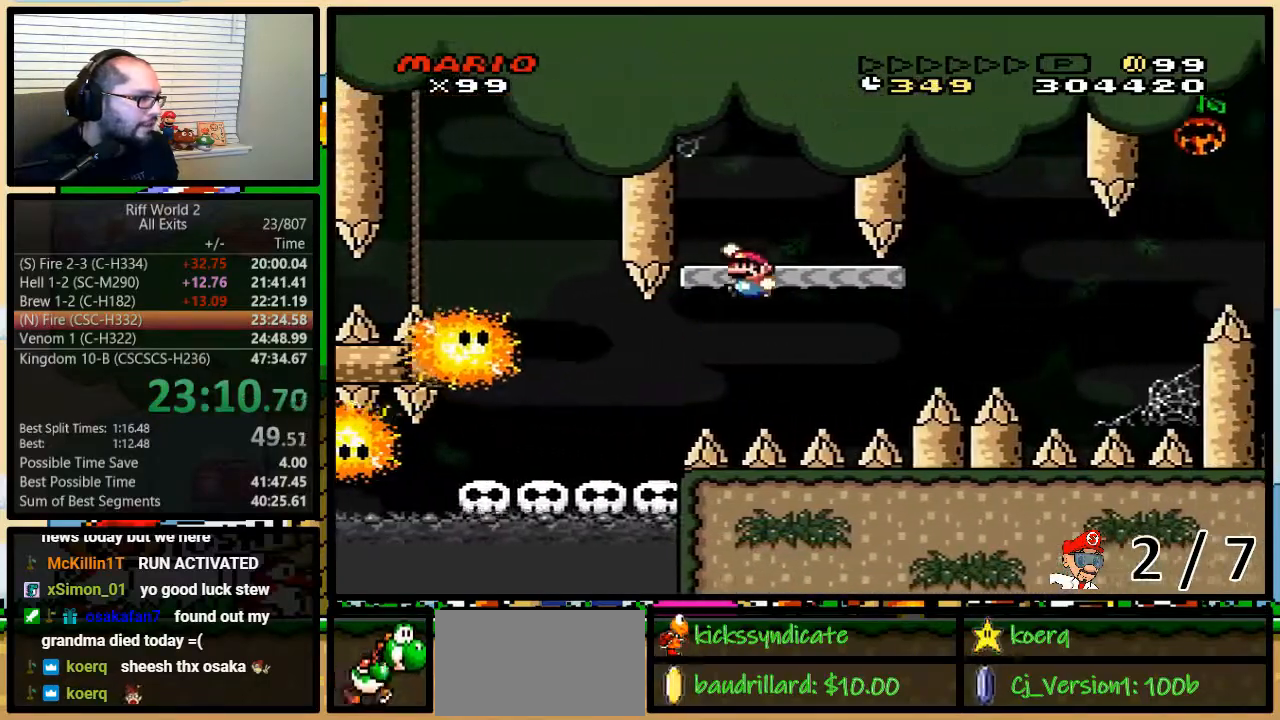
{"dt_ms": 500, "buttons": ["Y"], "events": [[83, "DPAD_UP", "down"], [117, "DPAD_LEFT", "up"], [117, "DPAD_RIGHT", "down"], [133, "DPAD_UP", "up"], [167, "DPAD_LEFT", "down"], [167, "DPAD_RIGHT", "up"], [233, "B", "up"], [367, "DPAD_LEFT", "up"]]}
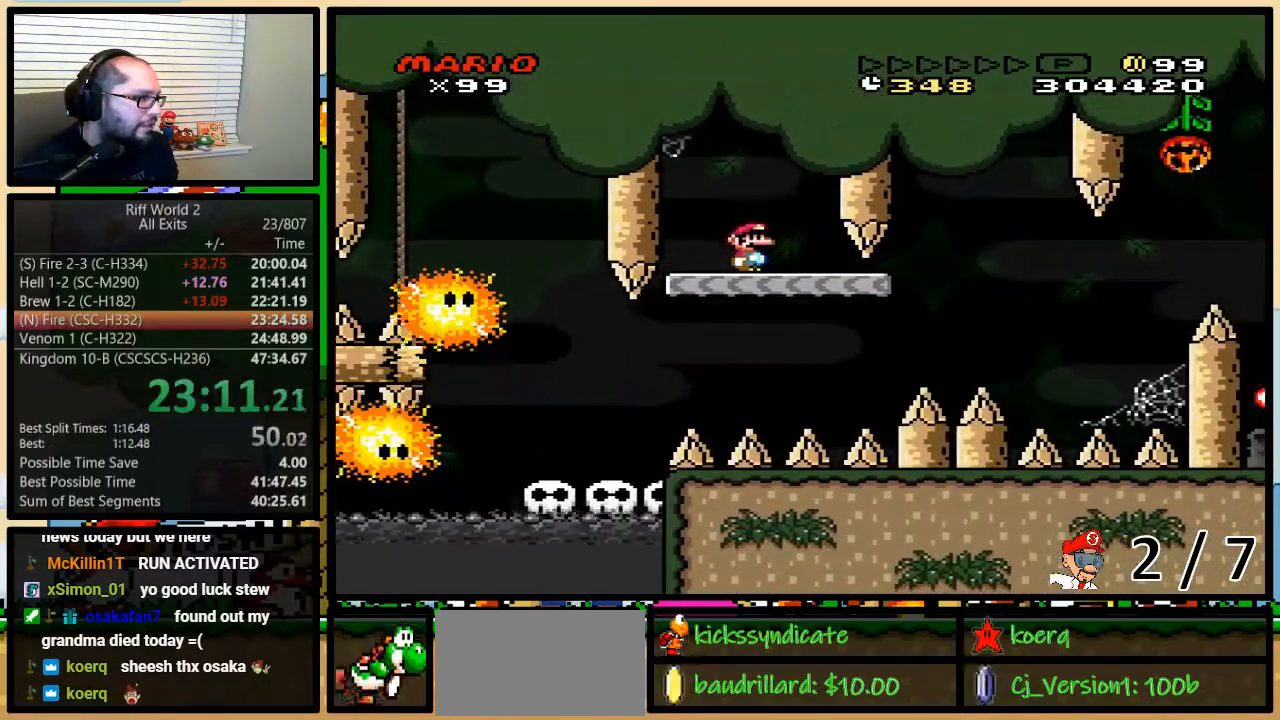
{"dt_ms": 500, "buttons": ["Y", "DPAD_UP", "DPAD_RIGHT"], "events": [[183, "DPAD_RIGHT", "down"], [183, "DPAD_UP", "down"]]}
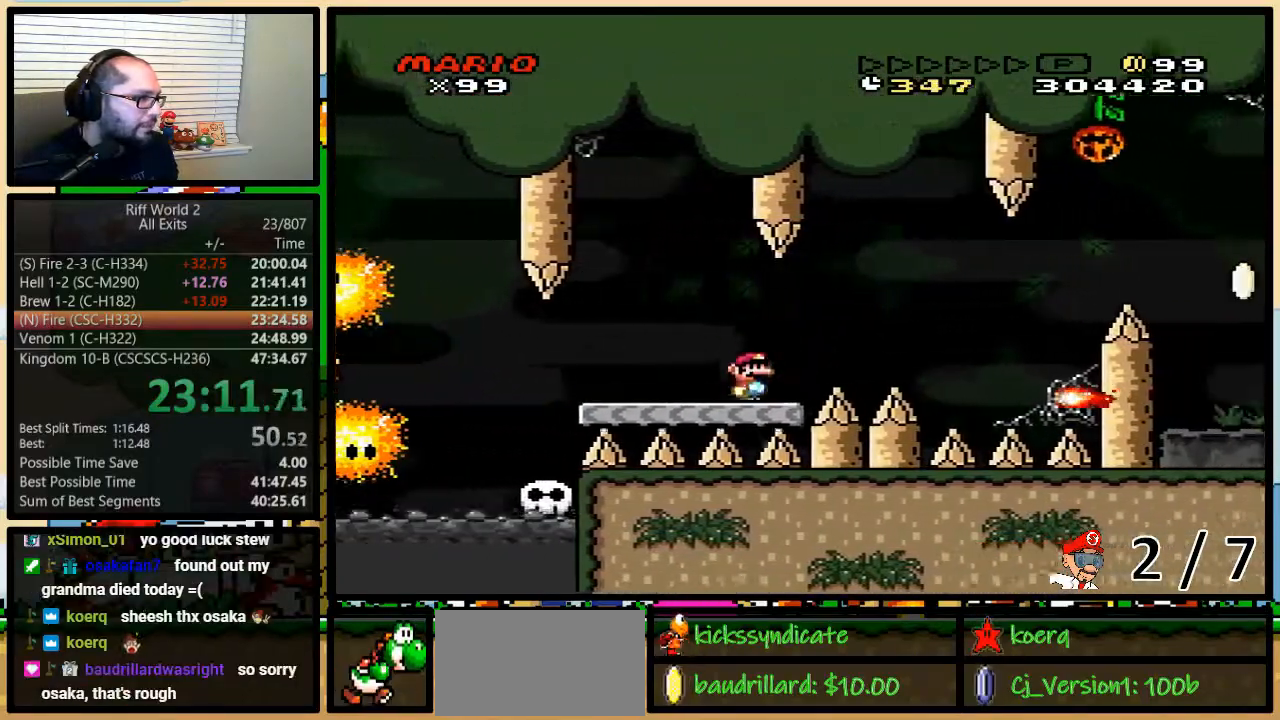
{"dt_ms": 500, "buttons": ["A", "Y", "DPAD_UP", "DPAD_RIGHT"], "events": [[467, "A", "down"]]}
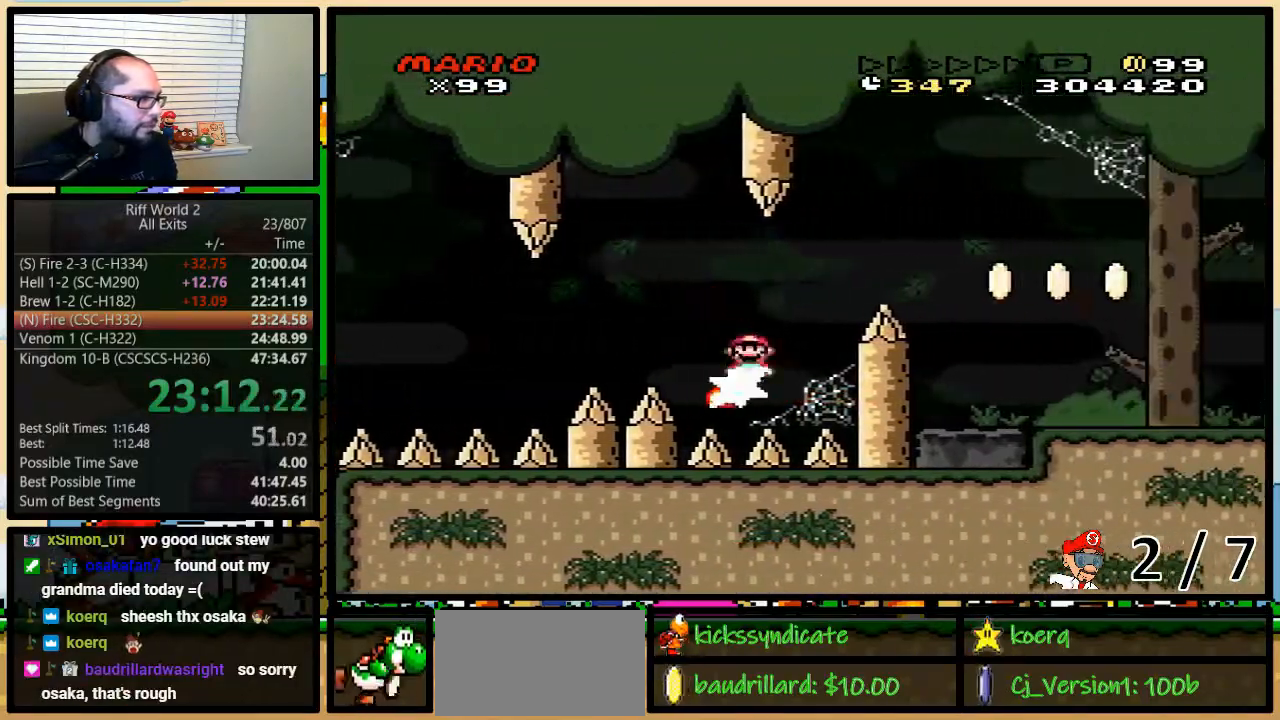
{"dt_ms": 500, "buttons": ["Y", "DPAD_RIGHT"], "events": [[83, "DPAD_UP", "up"], [117, "A", "up"]]}
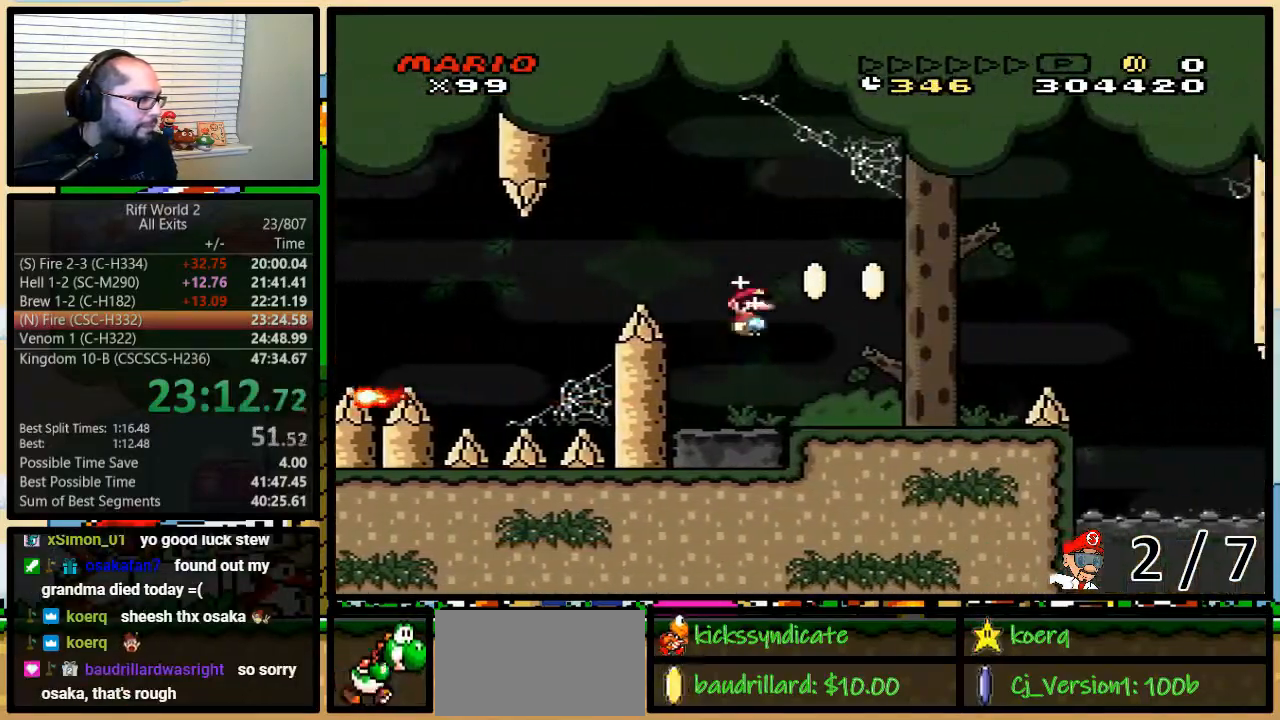
{"dt_ms": 500, "buttons": ["A", "Y", "DPAD_UP", "DPAD_RIGHT"], "events": [[300, "DPAD_UP", "down"], [500, "A", "down"]]}
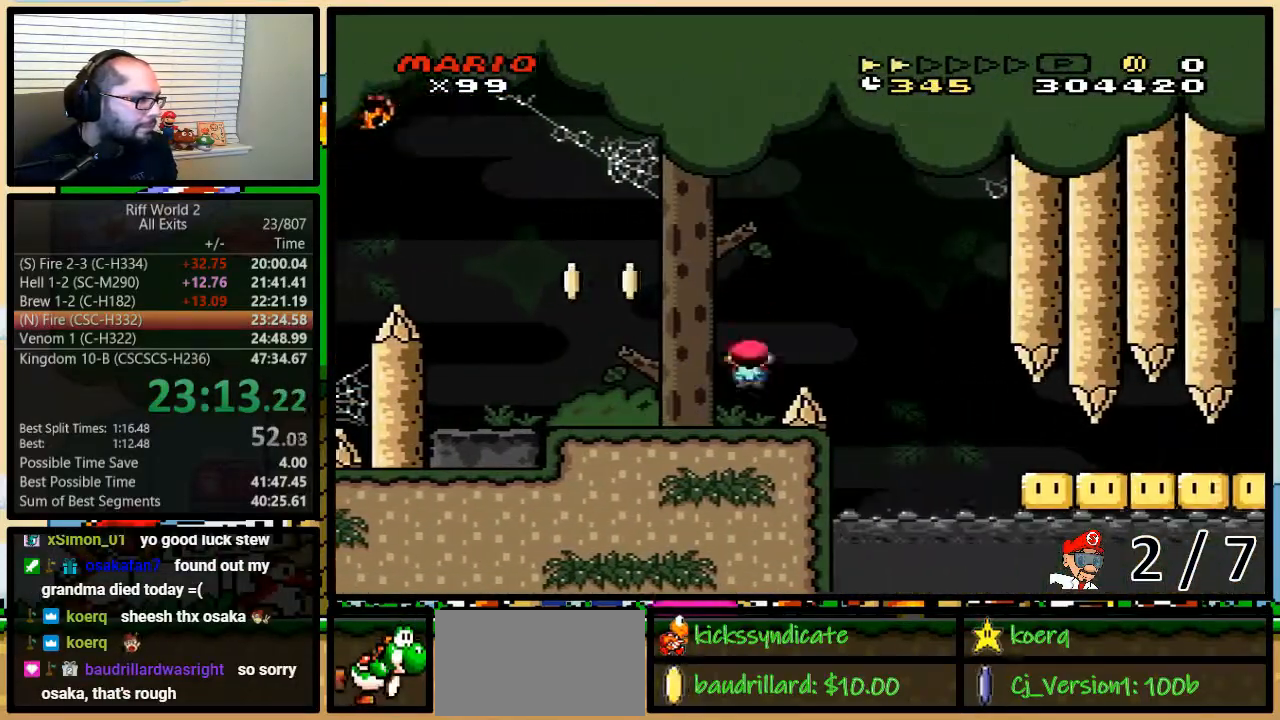
{"dt_ms": 500, "buttons": ["Y", "DPAD_LEFT"], "events": [[67, "A", "up"], [67, "DPAD_LEFT", "down"], [67, "DPAD_RIGHT", "up"], [67, "DPAD_UP", "up"]]}
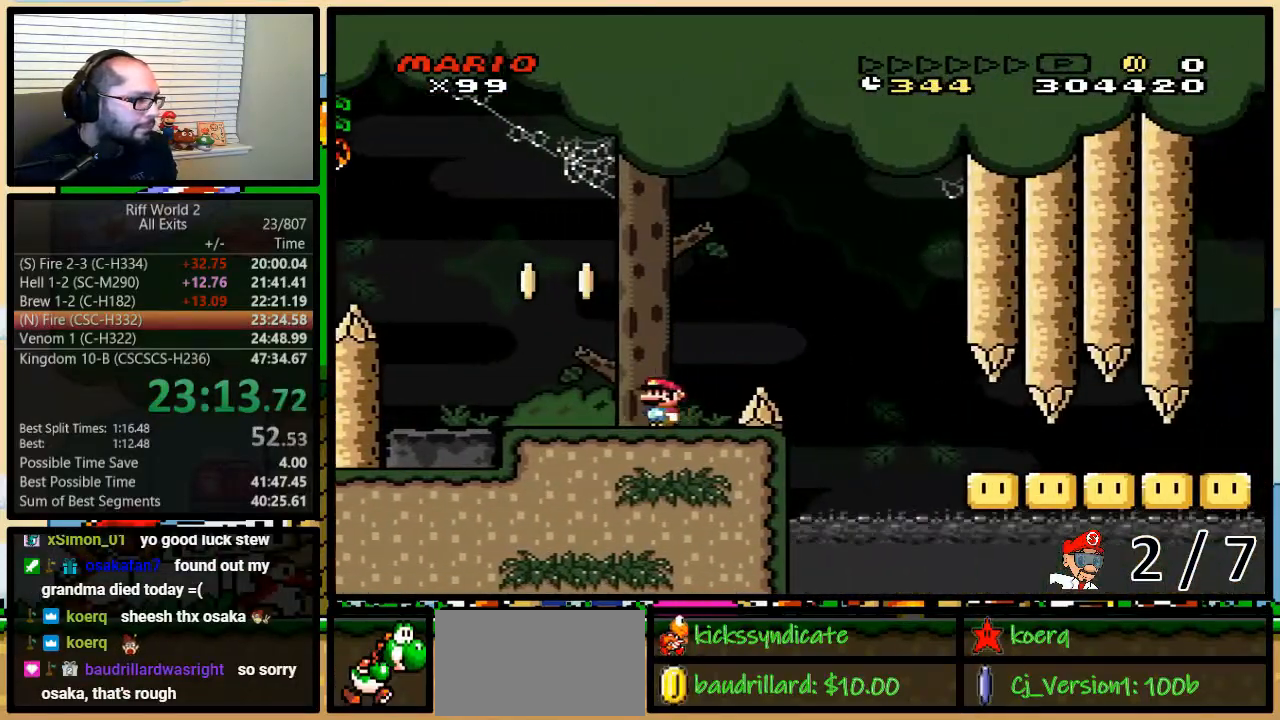
{"dt_ms": 500, "buttons": ["Y", "DPAD_LEFT"], "events": []}
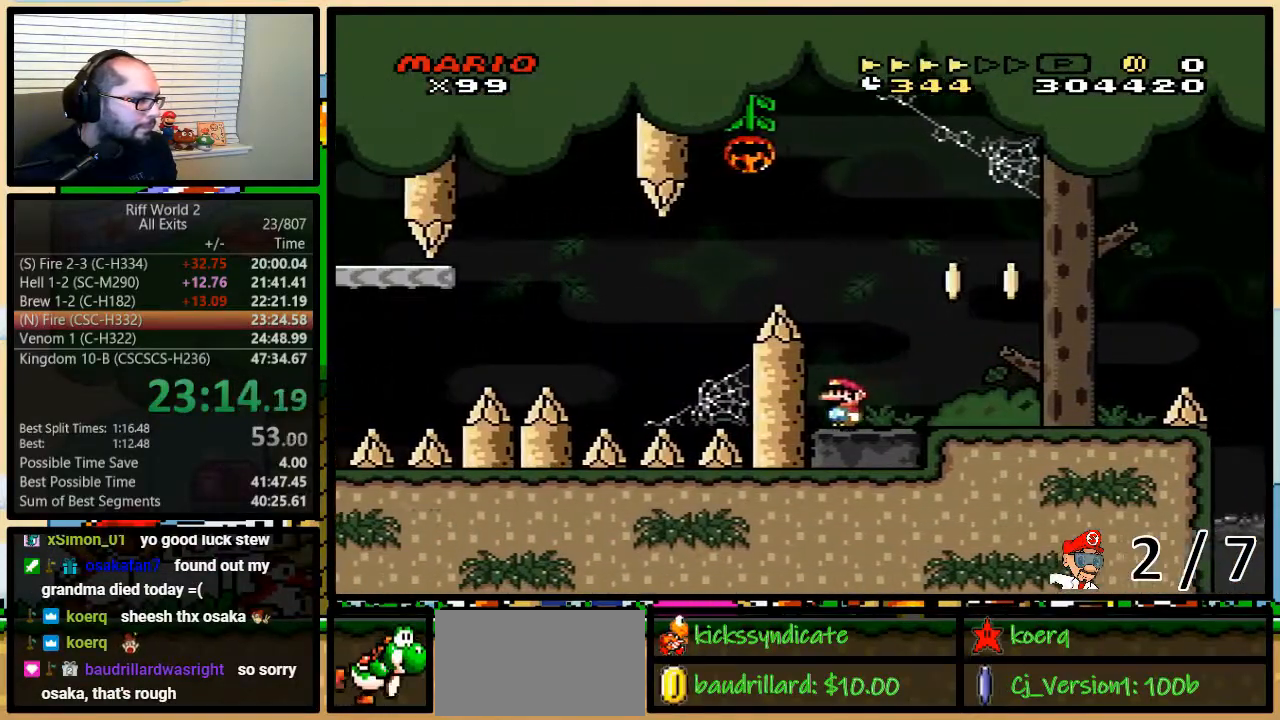
{"dt_ms": 500, "buttons": ["Y", "DPAD_UP", "DPAD_RIGHT"], "events": [[67, "DPAD_LEFT", "up"], [67, "DPAD_RIGHT", "down"], [233, "DPAD_UP", "down"]]}
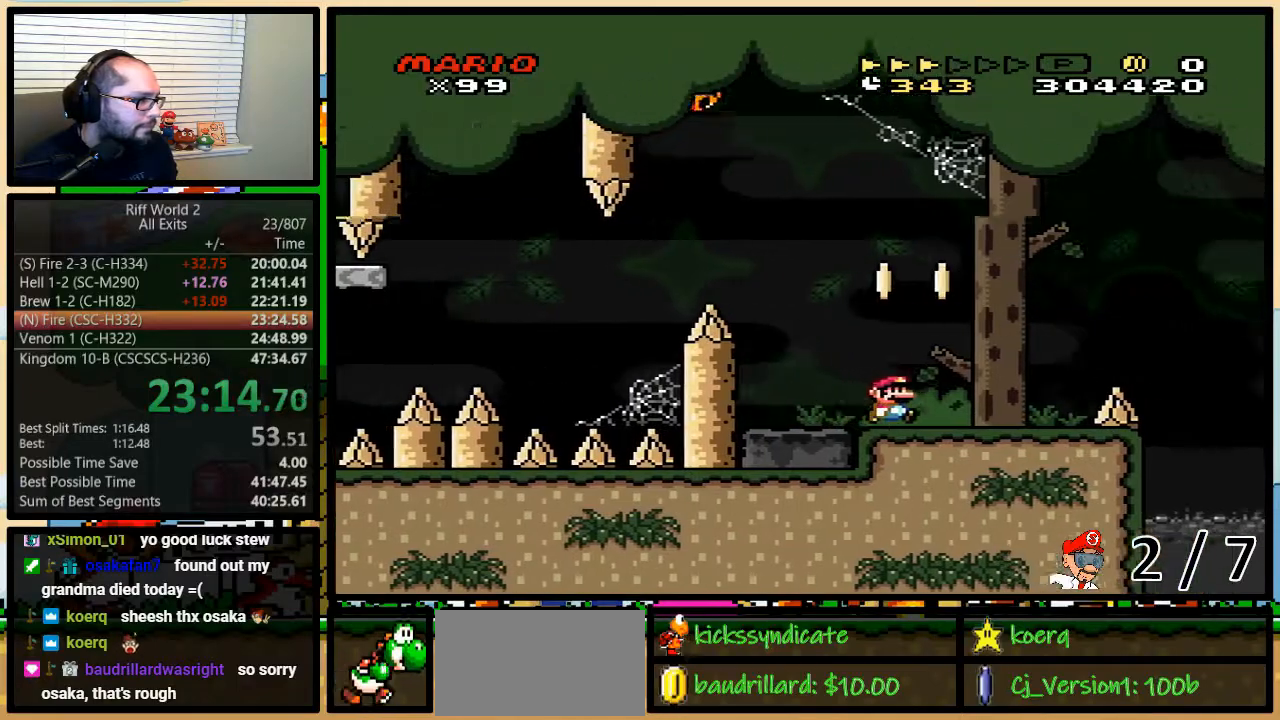
{"dt_ms": 500, "buttons": ["Y", "DPAD_UP", "DPAD_RIGHT"], "events": [[17, "DPAD_UP", "up"], [267, "DPAD_UP", "down"], [367, "A", "down"], [383, "A", "up"]]}
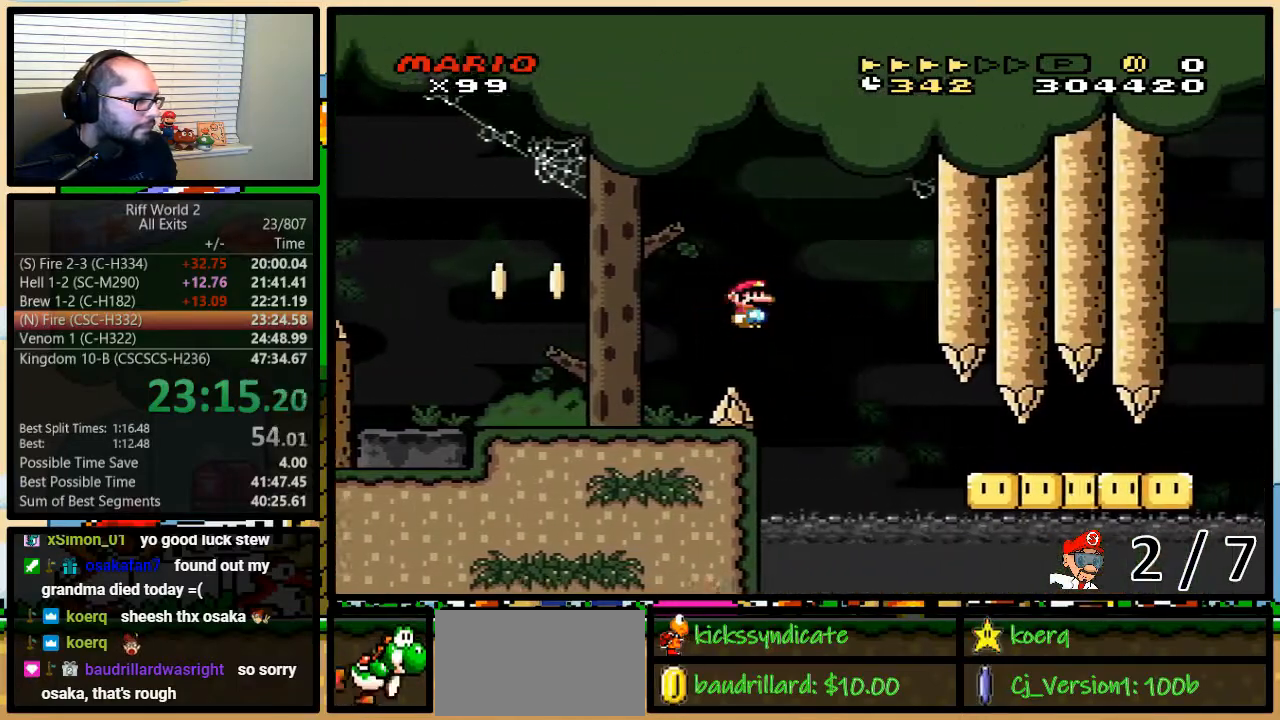
{"dt_ms": 500, "buttons": ["Y", "DPAD_RIGHT"], "events": [[267, "DPAD_UP", "up"]]}
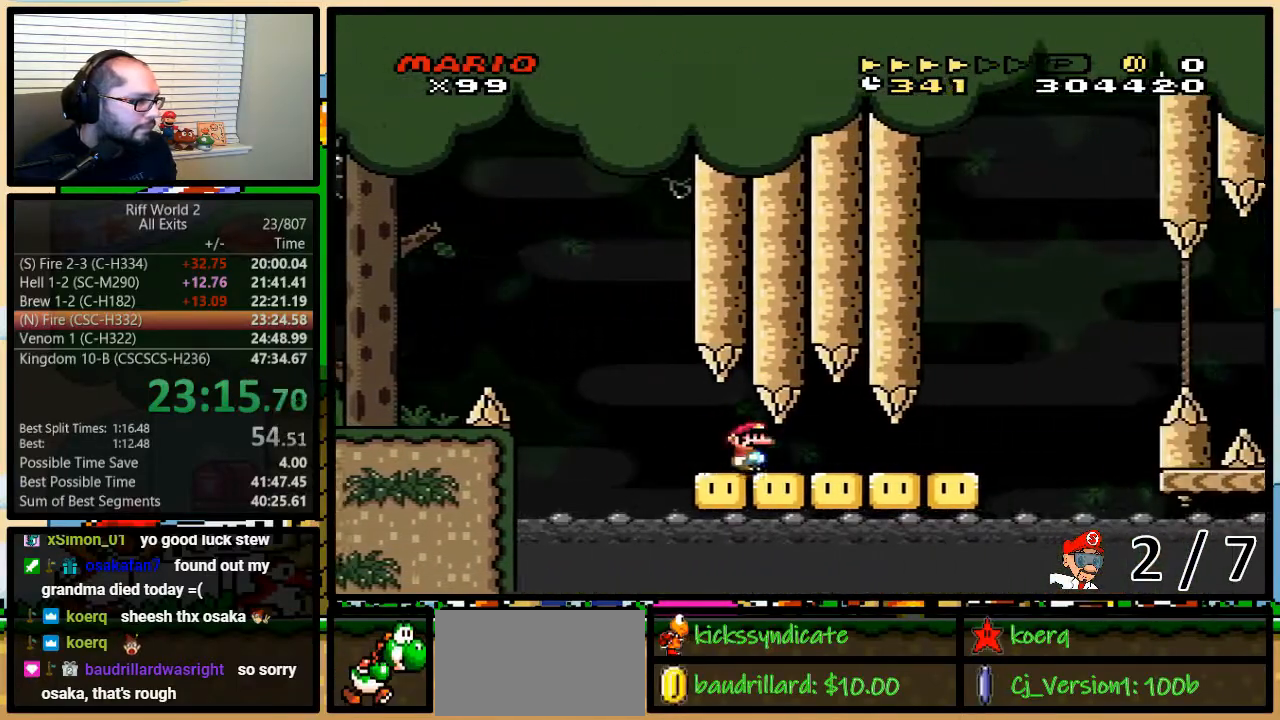
{"dt_ms": 500, "buttons": ["A", "Y", "DPAD_UP", "DPAD_RIGHT"], "events": [[367, "DPAD_UP", "down"], [500, "A", "down"]]}
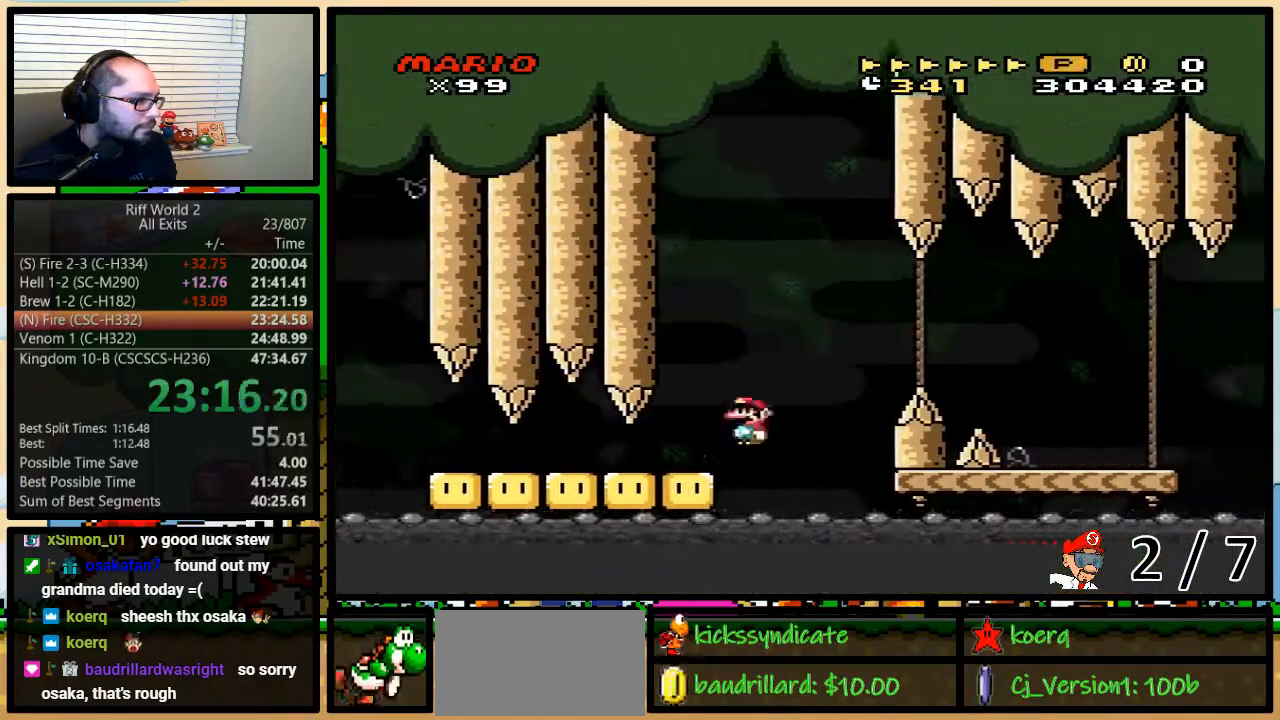
{"dt_ms": 500, "buttons": ["A", "Y", "DPAD_UP", "DPAD_RIGHT"], "events": [[100, "A", "up"], [150, "A", "down"]]}
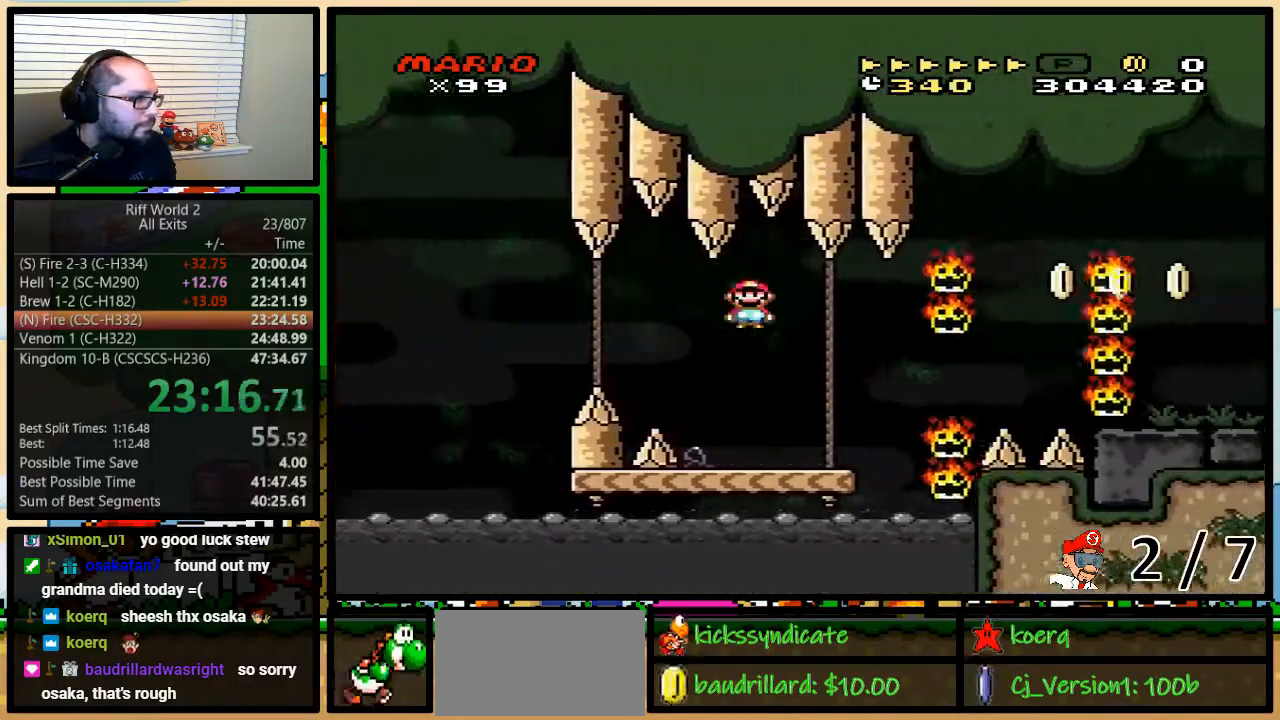
{"dt_ms": 500, "buttons": ["A", "Y", "DPAD_RIGHT"], "events": [[200, "DPAD_UP", "up"], [283, "DPAD_LEFT", "down"], [283, "DPAD_RIGHT", "up"], [483, "DPAD_LEFT", "up"], [483, "DPAD_RIGHT", "down"]]}
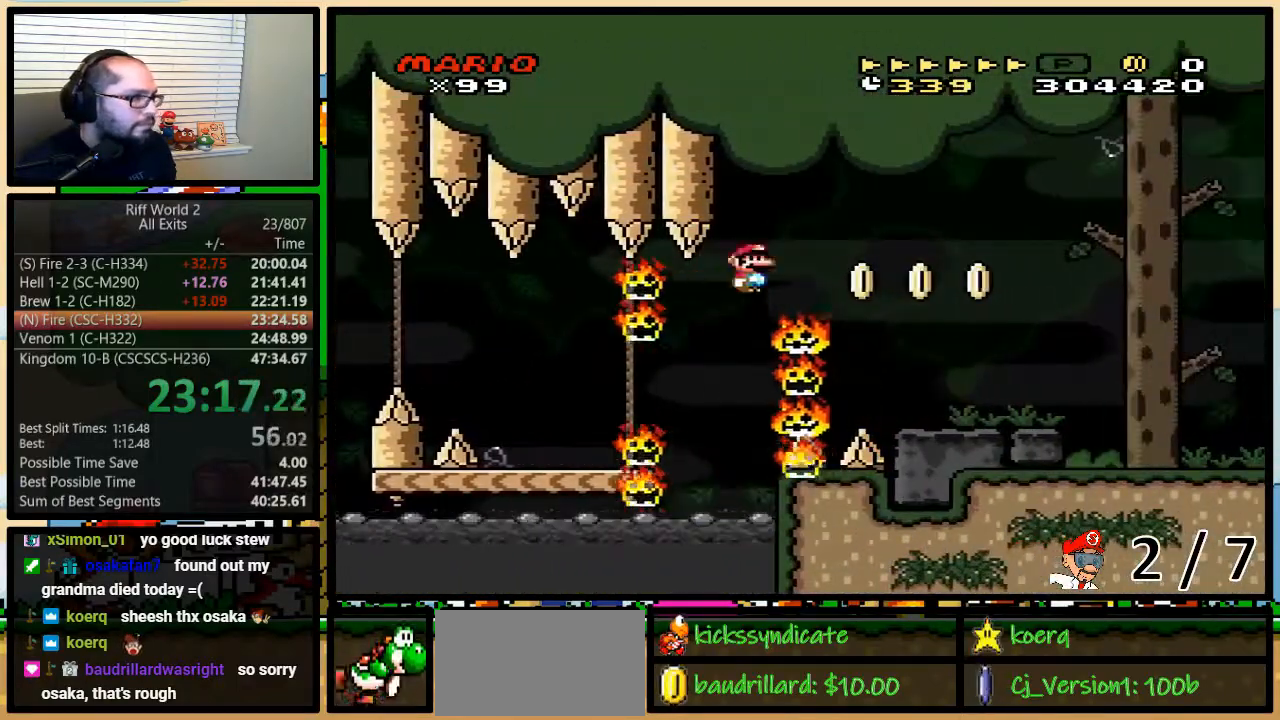
{"dt_ms": 500, "buttons": ["Y", "DPAD_UP", "DPAD_RIGHT"], "events": [[17, "DPAD_UP", "down"], [317, "A", "up"]]}
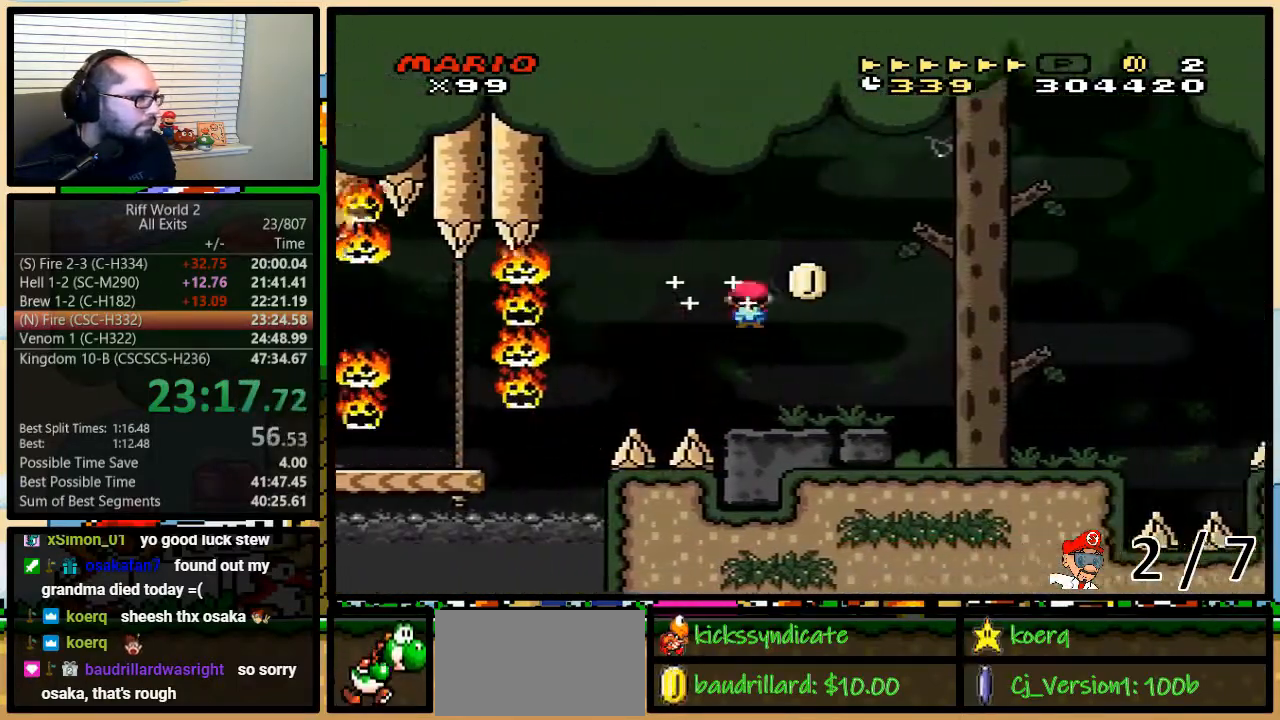
{"dt_ms": 500, "buttons": ["A", "Y", "DPAD_UP", "DPAD_RIGHT"], "events": [[150, "DPAD_RIGHT", "up"], [150, "X", "down"], [167, "DPAD_RIGHT", "down"], [167, "X", "up"], [267, "A", "down"]]}
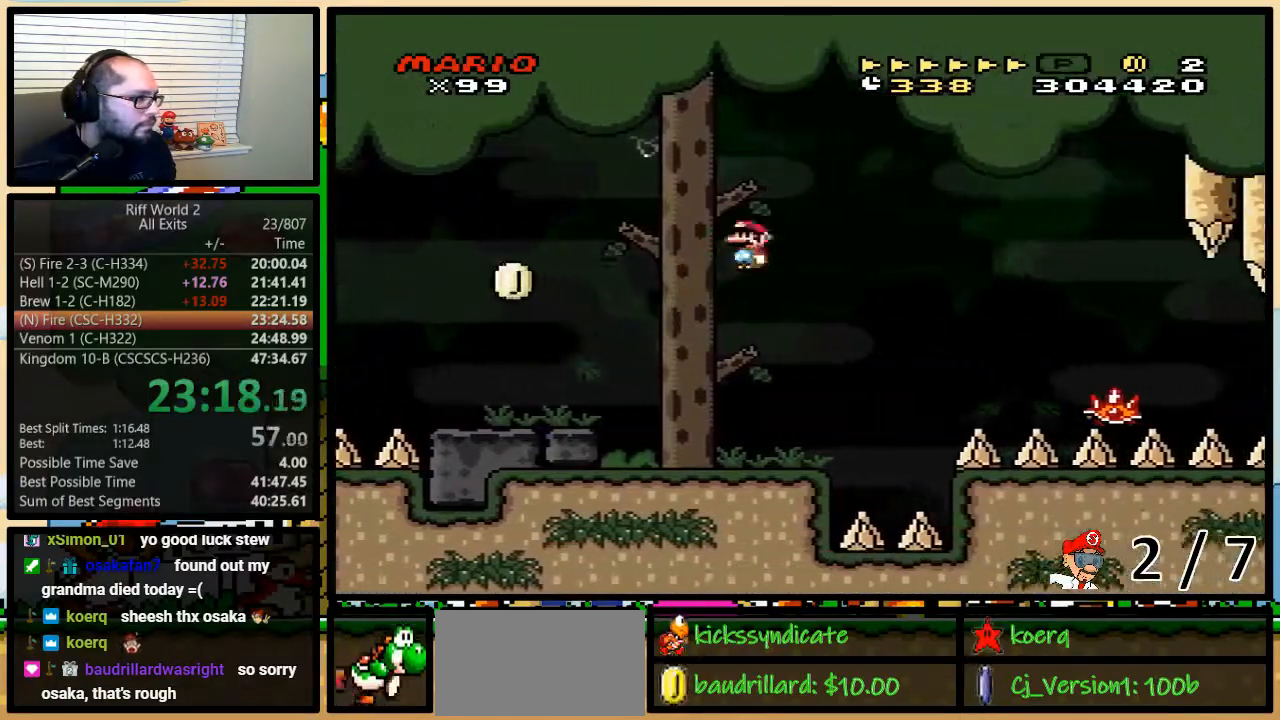
{"dt_ms": 500, "buttons": ["Y", "DPAD_RIGHT"], "events": [[17, "A", "up"], [117, "A", "down"], [150, "DPAD_UP", "up"], [283, "A", "up"]]}
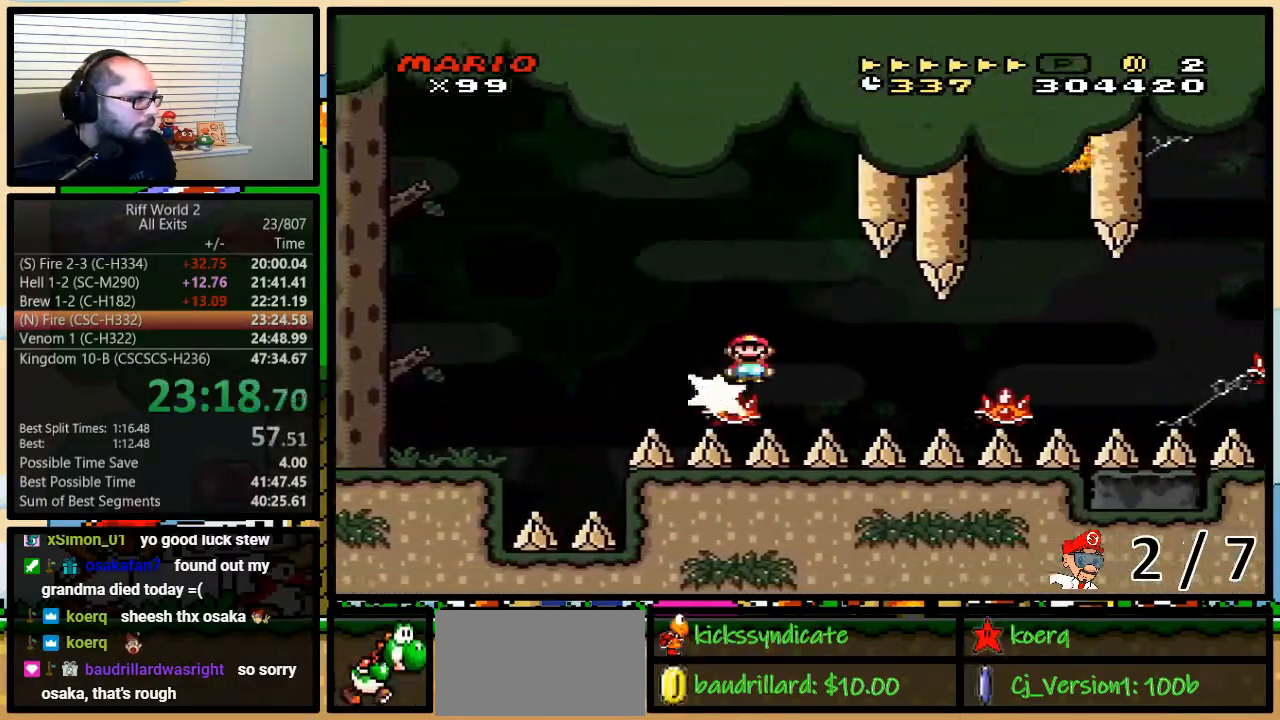
{"dt_ms": 500, "buttons": ["A", "Y", "DPAD_RIGHT"], "events": [[50, "A", "down"], [50, "DPAD_UP", "down"], [83, "DPAD_UP", "up"], [267, "A", "up"], [333, "DPAD_UP", "down"], [400, "DPAD_UP", "up"], [500, "A", "down"]]}
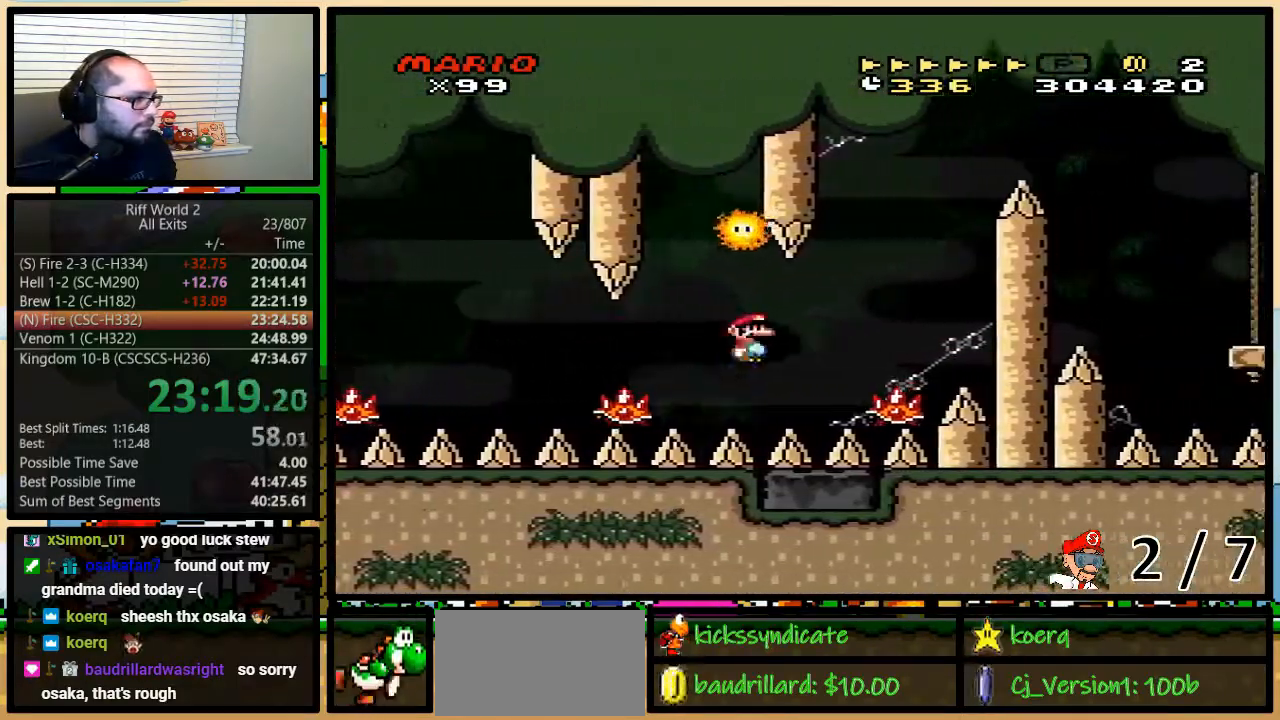
{"dt_ms": 500, "buttons": ["Y", "DPAD_LEFT"], "events": [[33, "DPAD_UP", "down"], [100, "DPAD_UP", "up"], [150, "DPAD_UP", "down"], [183, "DPAD_LEFT", "down"], [183, "DPAD_RIGHT", "up"], [183, "DPAD_UP", "up"], [467, "A", "up"]]}
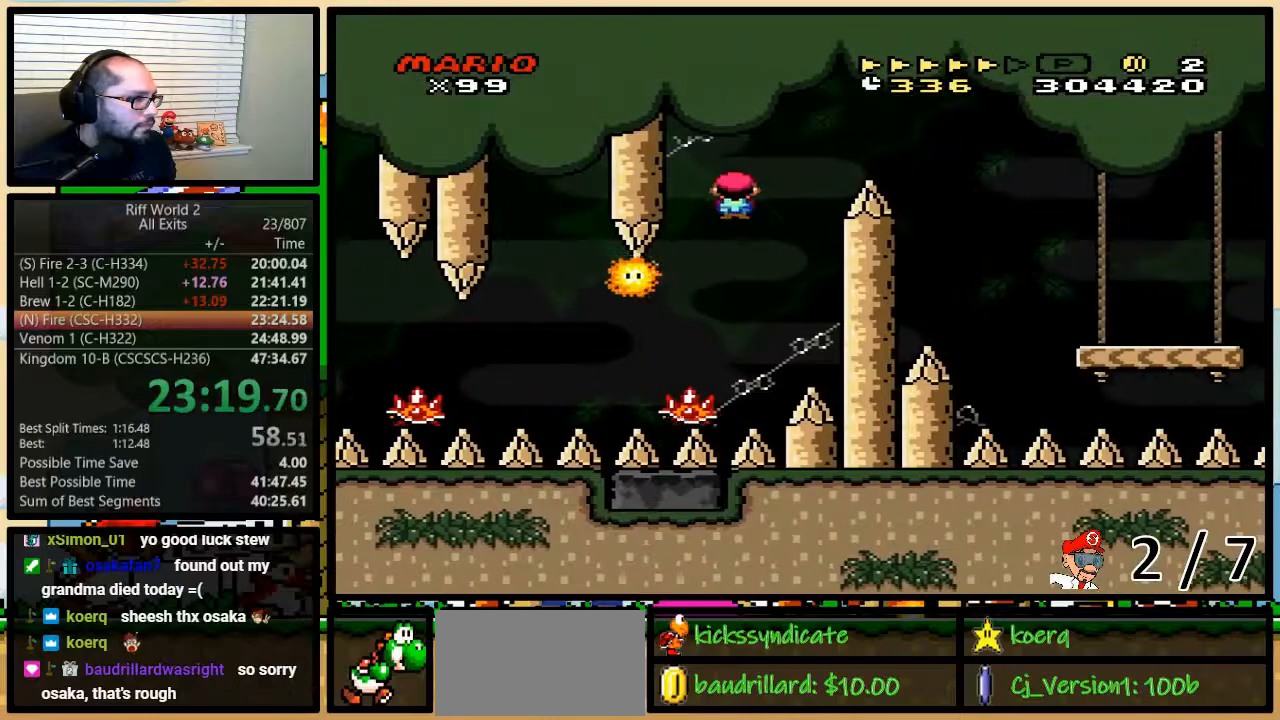
{"dt_ms": 500, "buttons": ["Y", "DPAD_UP", "DPAD_RIGHT"], "events": [[150, "DPAD_LEFT", "up"], [150, "DPAD_RIGHT", "down"], [200, "A", "down"], [283, "DPAD_UP", "down"], [433, "A", "up"]]}
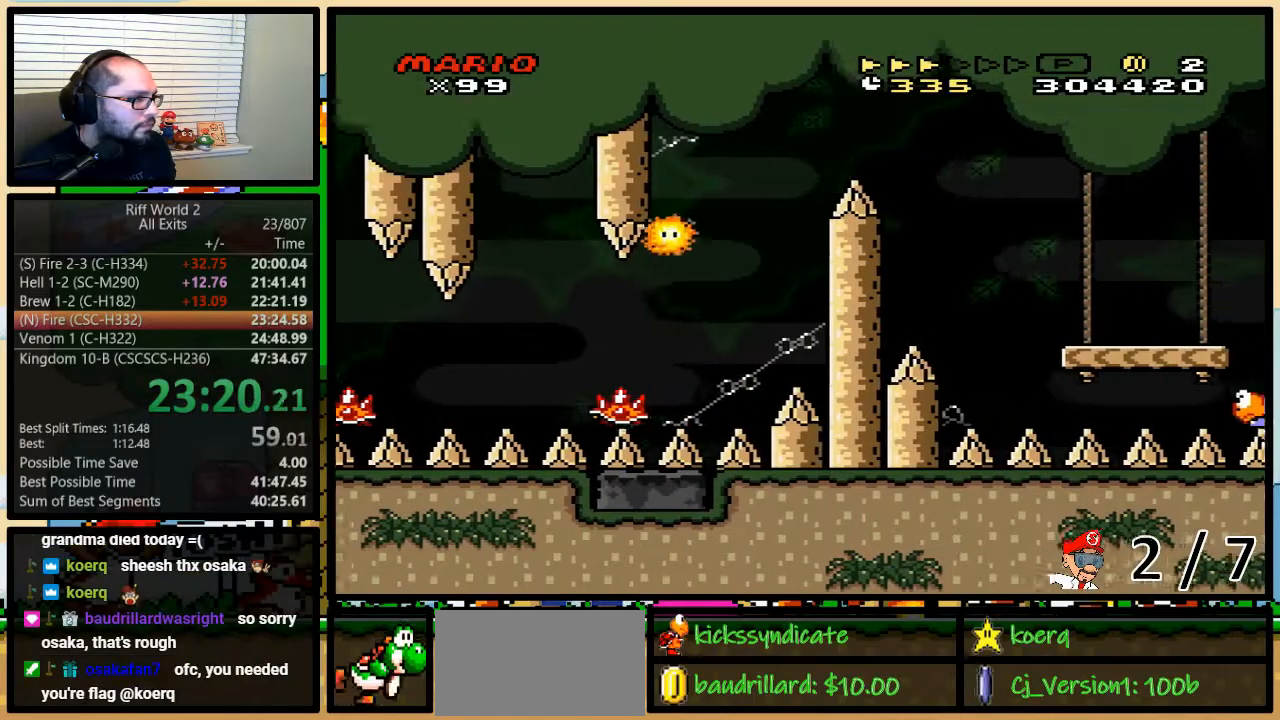
{"dt_ms": 500, "buttons": ["Y", "DPAD_RIGHT"], "events": [[83, "A", "down"], [133, "DPAD_UP", "up"], [333, "A", "up"]]}
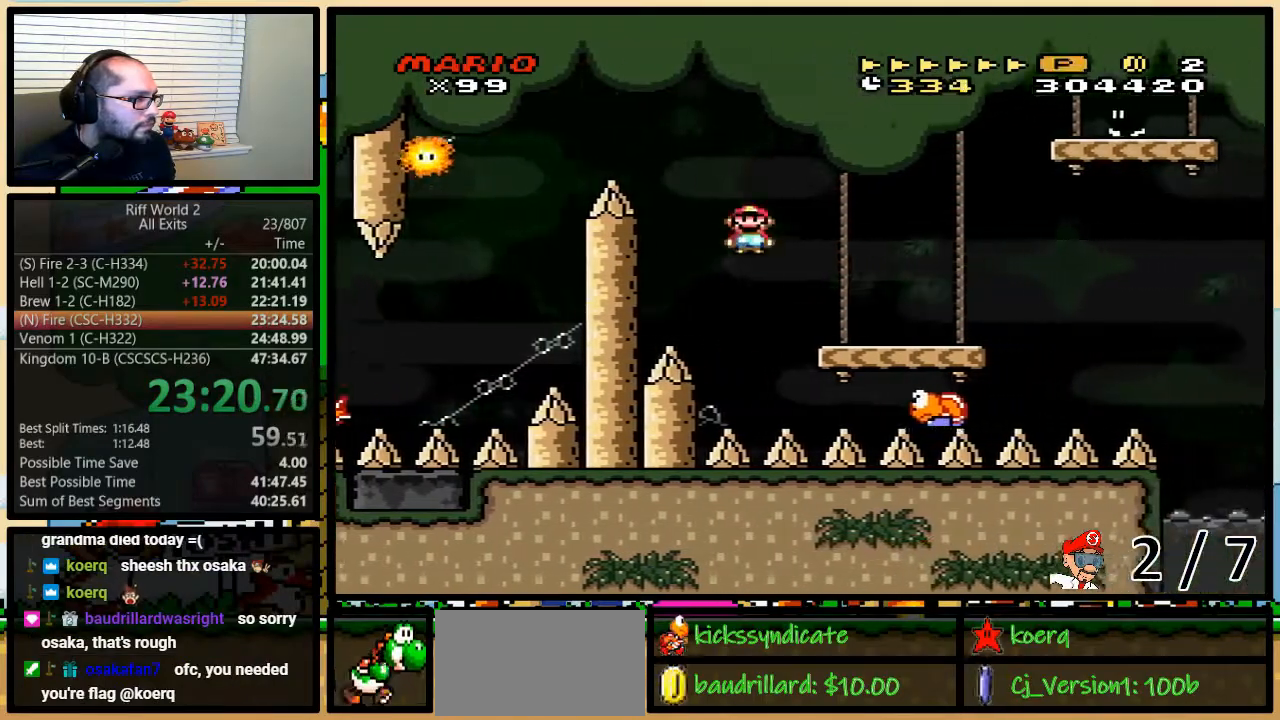
{"dt_ms": 500, "buttons": ["Y", "DPAD_RIGHT"], "events": [[350, "A", "down"], [417, "A", "up"]]}
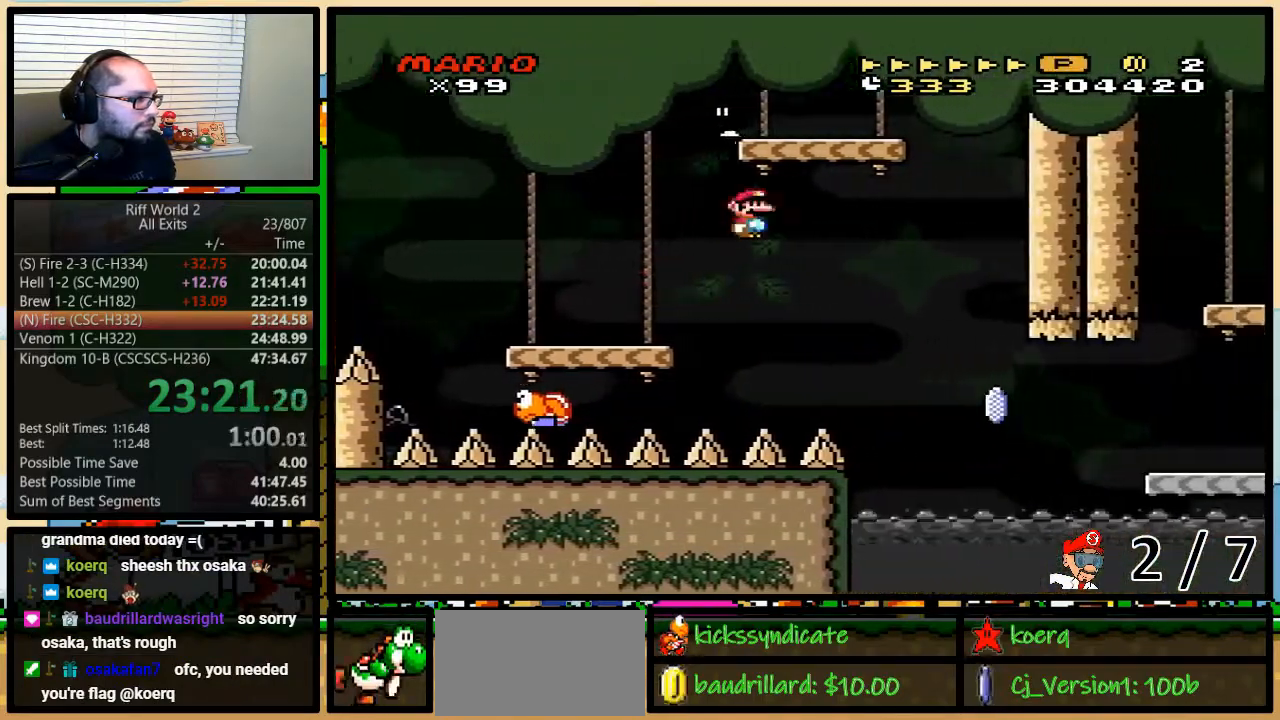
{"dt_ms": 500, "buttons": ["A", "Y", "DPAD_UP", "DPAD_RIGHT"], "events": [[267, "A", "down"], [267, "DPAD_UP", "down"]]}
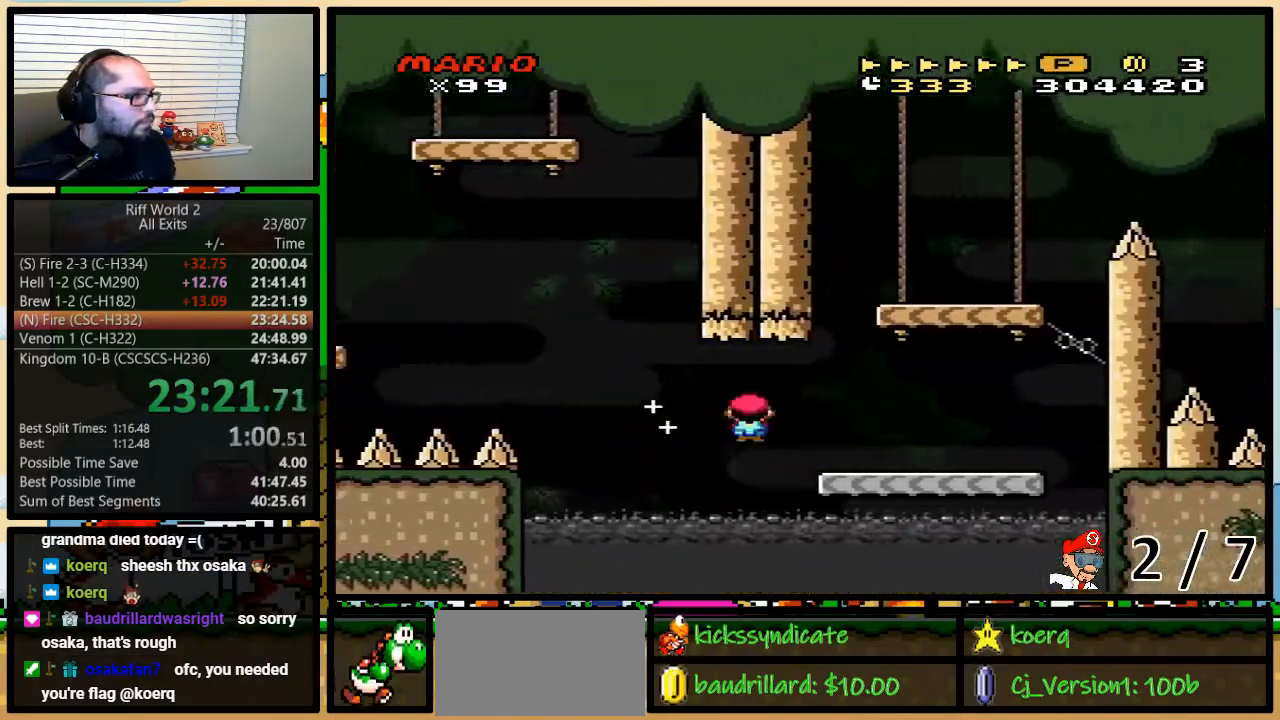
{"dt_ms": 500, "buttons": ["Y", "DPAD_UP", "DPAD_RIGHT"], "events": [[150, "A", "up"], [217, "B", "down"], [283, "DPAD_LEFT", "down"], [283, "DPAD_RIGHT", "up"], [283, "DPAD_UP", "up"], [383, "B", "up"], [383, "DPAD_UP", "down"], [417, "DPAD_LEFT", "up"], [417, "DPAD_RIGHT", "down"], [450, "DPAD_UP", "up"], [467, "DPAD_UP", "down"]]}
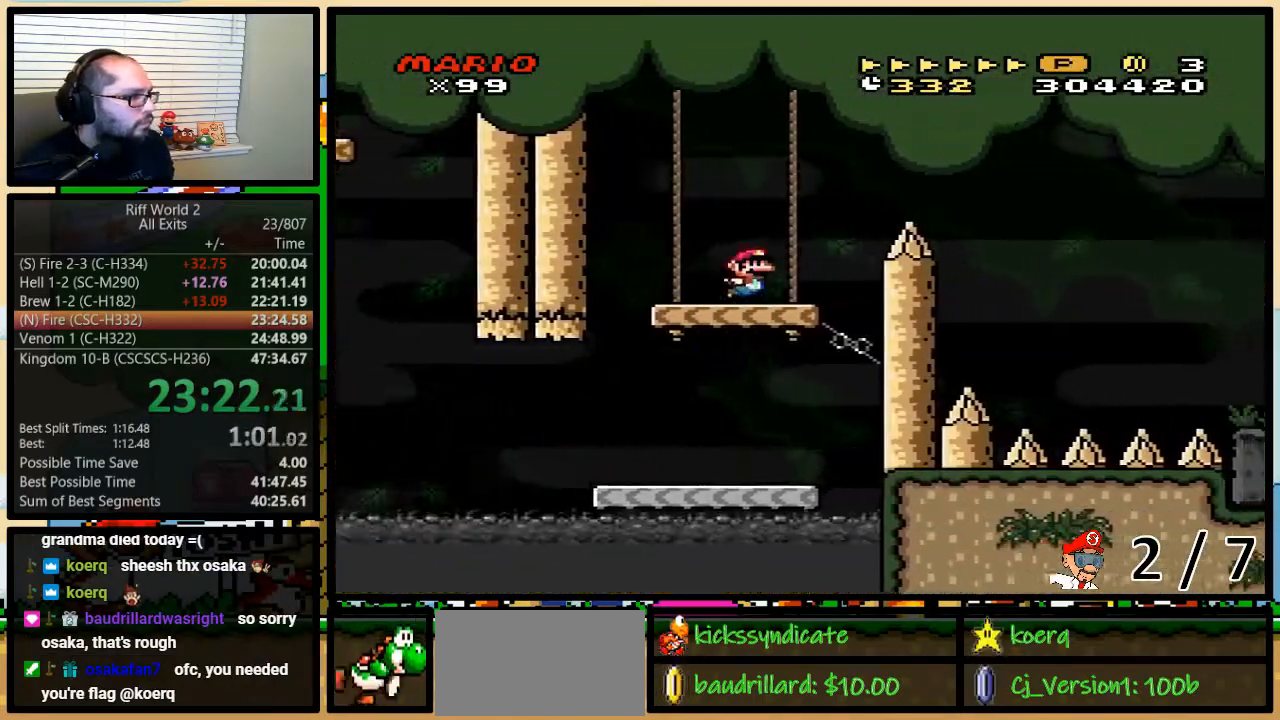
{"dt_ms": 500, "buttons": ["B", "Y", "DPAD_UP", "DPAD_RIGHT"], "events": [[133, "B", "down"]]}
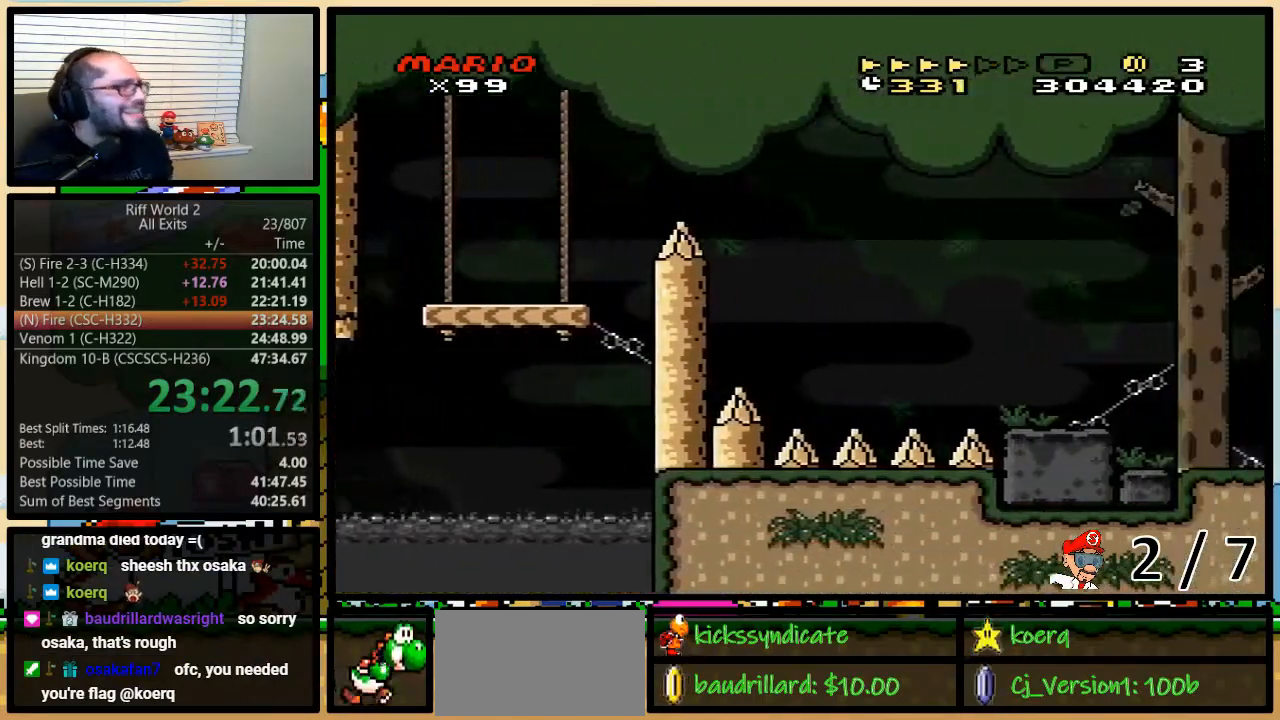
{"dt_ms": 500, "buttons": ["Y", "DPAD_UP", "DPAD_RIGHT"], "events": [[83, "B", "up"]]}
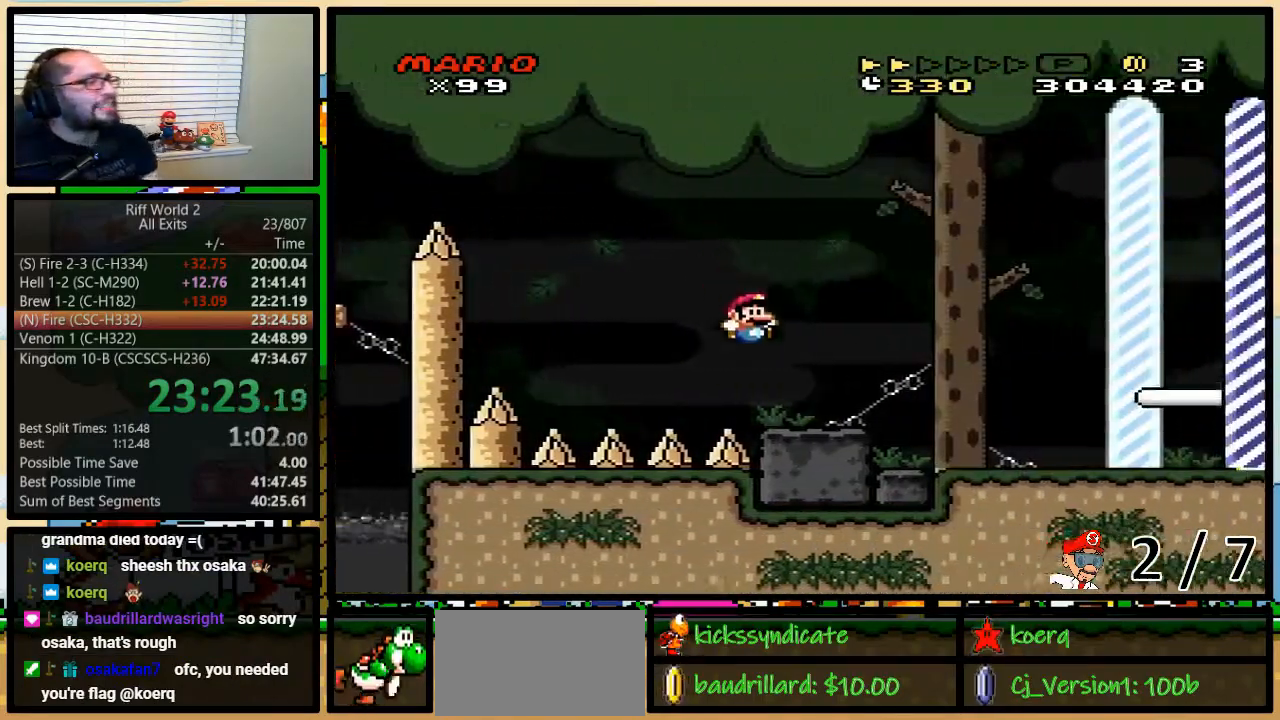
{"dt_ms": 500, "buttons": ["B", "Y", "DPAD_UP", "DPAD_RIGHT"], "events": [[217, "B", "down"]]}
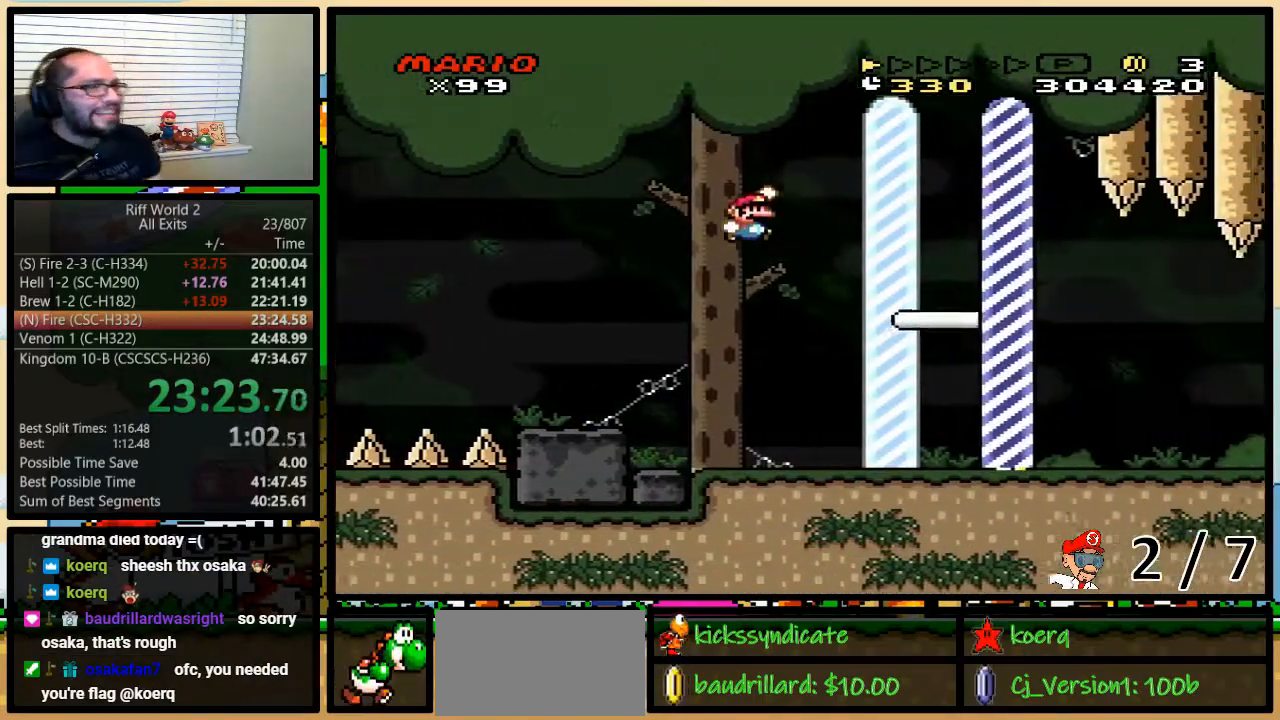
{"dt_ms": 500, "buttons": ["B", "Y", "DPAD_RIGHT"], "events": [[233, "DPAD_UP", "up"]]}
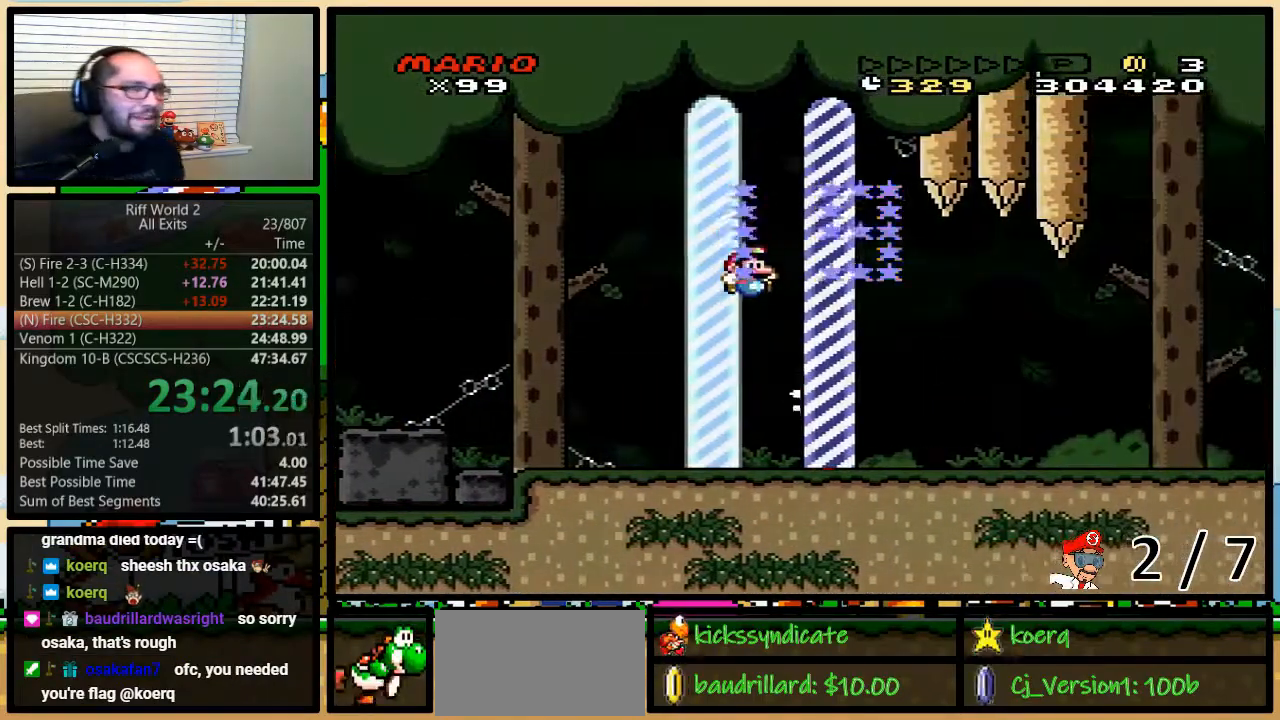
{"dt_ms": 500, "buttons": [], "events": [[150, "B", "up"], [200, "Y", "up"], [233, "DPAD_RIGHT", "up"]]}